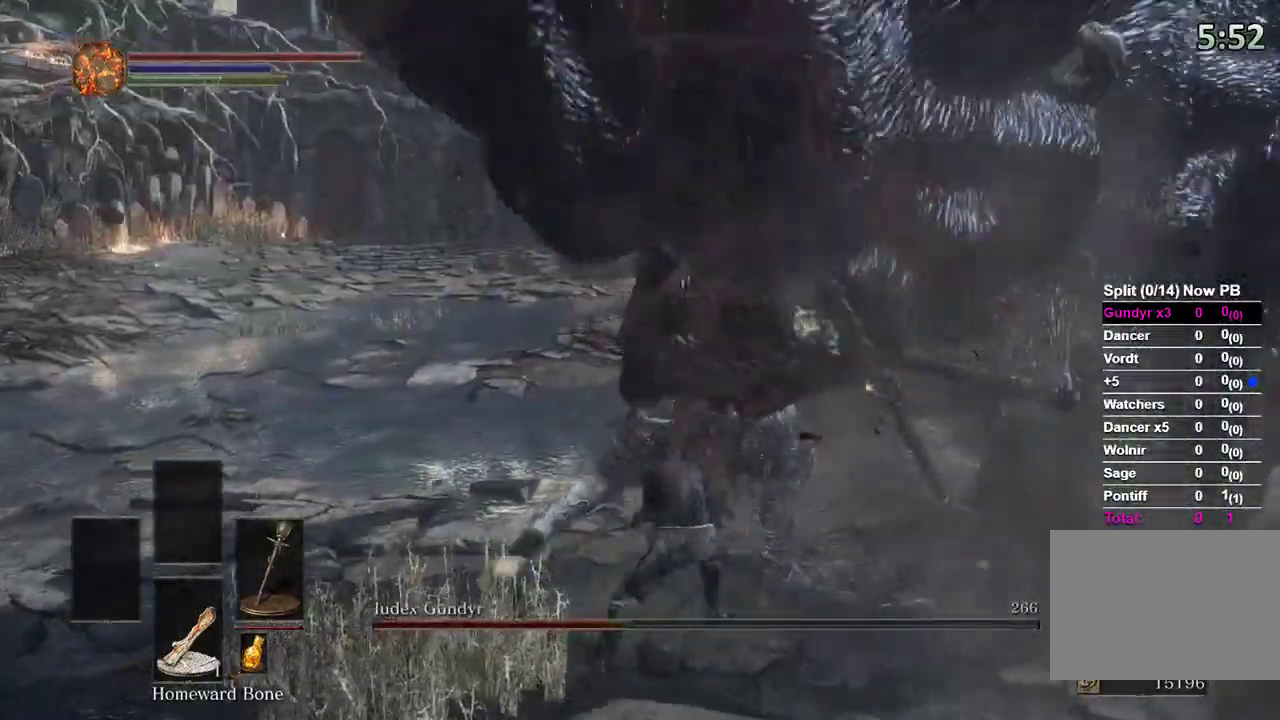
Gameplay with a controller (Xbox layout); each line is a JSON object with the inputs held at the frame after it. "events" lists button and stick changes between this image and that frame as [ms after this image, input, new state], when the widget could be followed in between.
{"buttons": [], "left_stick": "up-right", "right_stick": "center"}
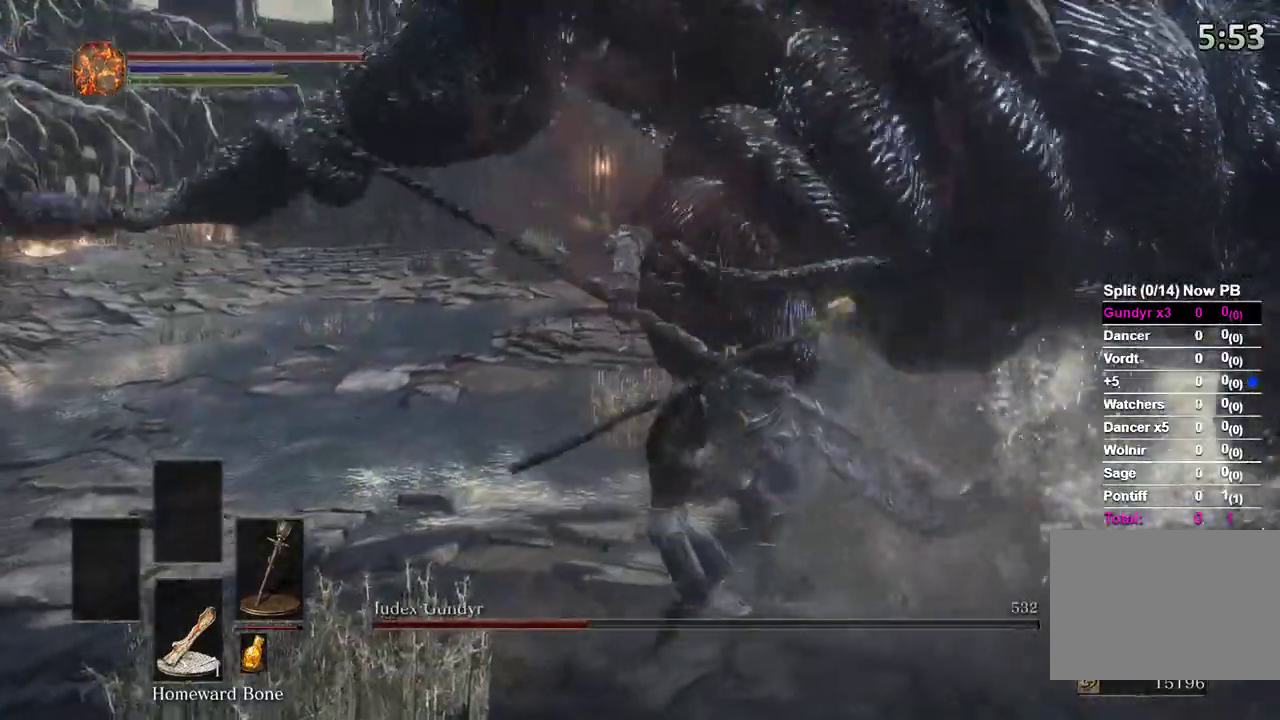
{"buttons": [], "left_stick": "up-right", "right_stick": "center", "events": [[233, "right_stick", "down-right"], [333, "right_stick", "center"]]}
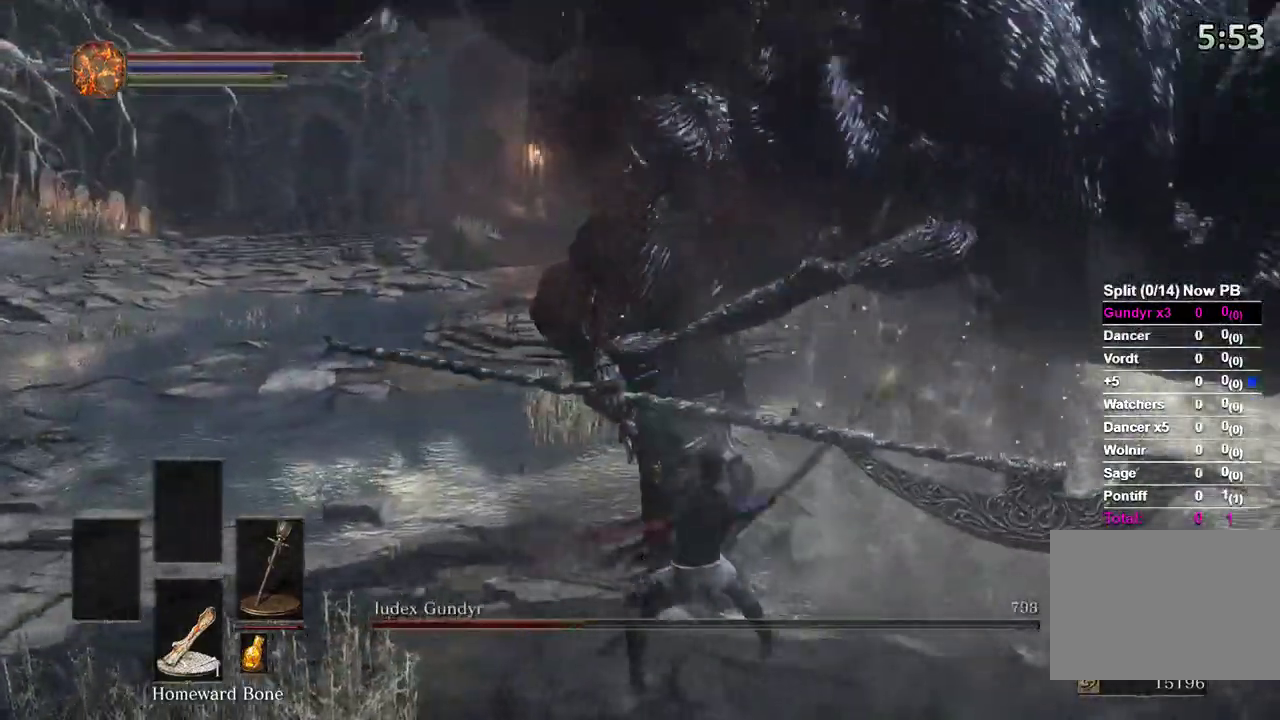
{"buttons": [], "left_stick": "left", "right_stick": "down", "events": [[33, "left_stick", "right"], [133, "left_stick", "down-right"], [233, "left_stick", "down-left"], [433, "right_stick", "down"], [467, "left_stick", "left"]]}
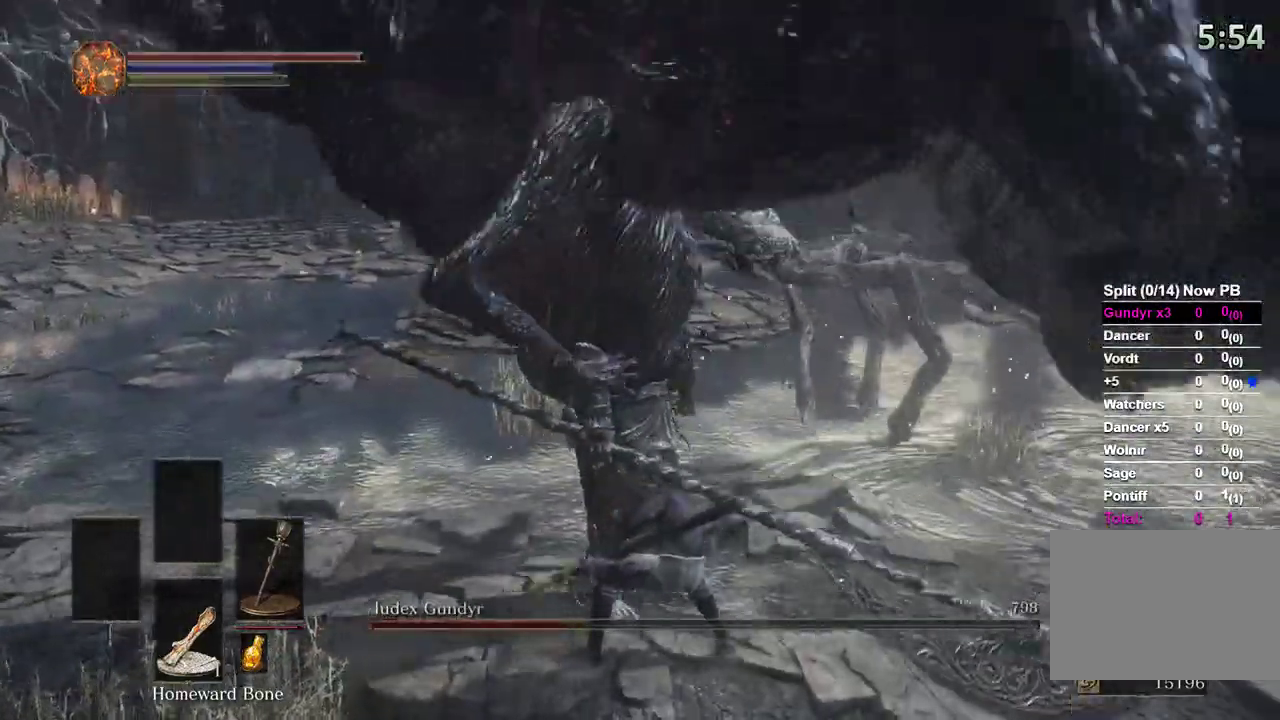
{"buttons": [], "left_stick": "center", "right_stick": "center", "events": [[67, "right_stick", "center"], [200, "right_stick", "right"], [333, "left_stick", "center"], [333, "right_stick", "center"]]}
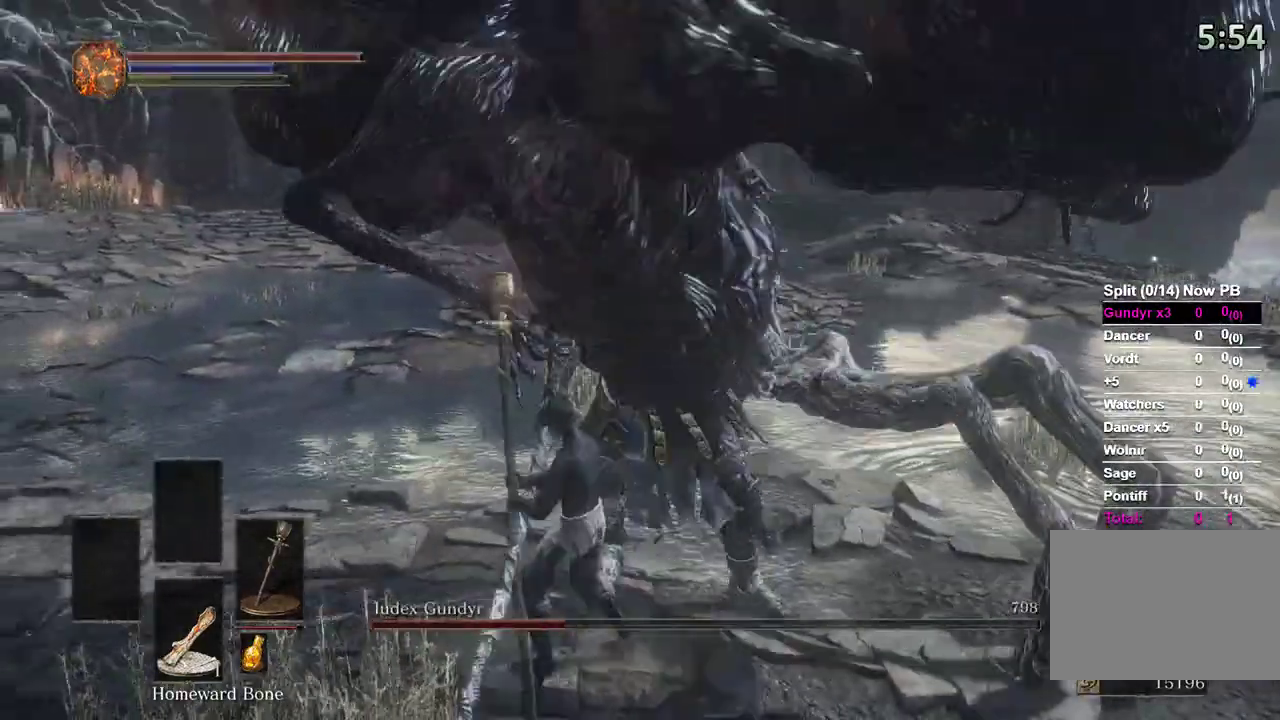
{"buttons": [], "left_stick": "up-left", "right_stick": "right", "events": [[100, "right_stick", "right"], [267, "left_stick", "up-left"]]}
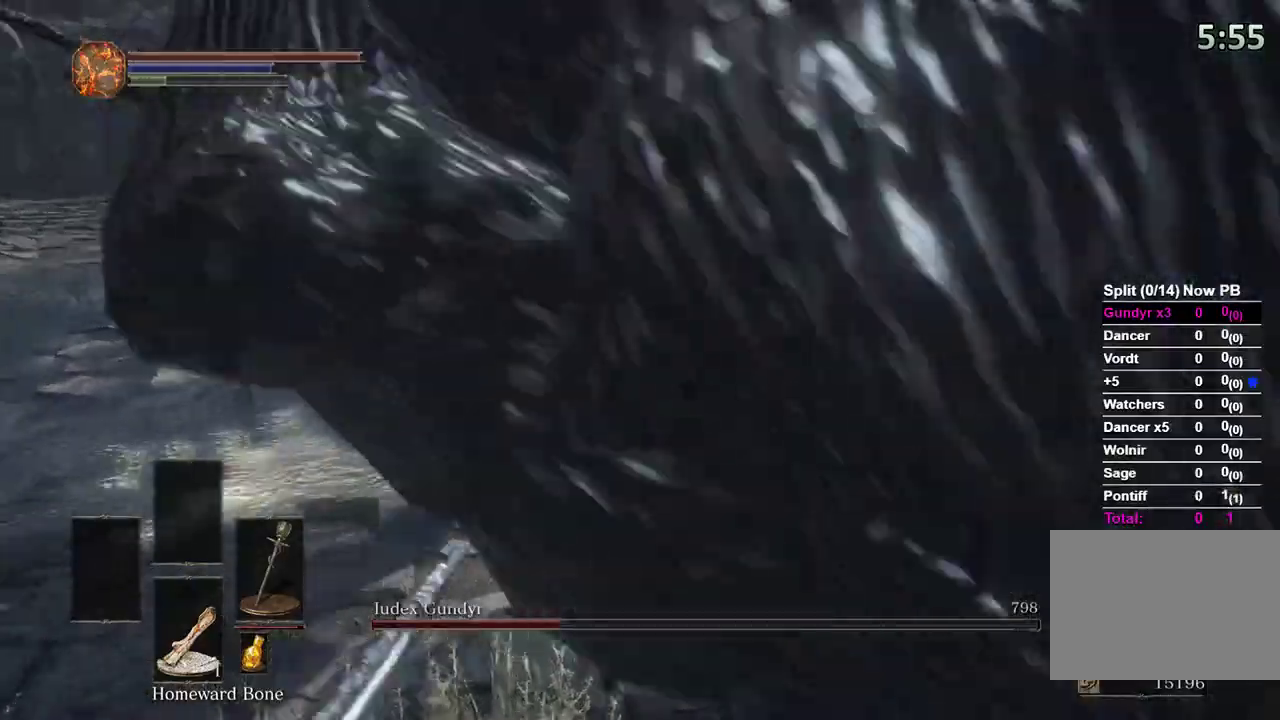
{"buttons": [], "left_stick": "up-left", "right_stick": "right", "events": [[267, "left_stick", "down-left"], [333, "left_stick", "down"], [500, "left_stick", "up-left"]]}
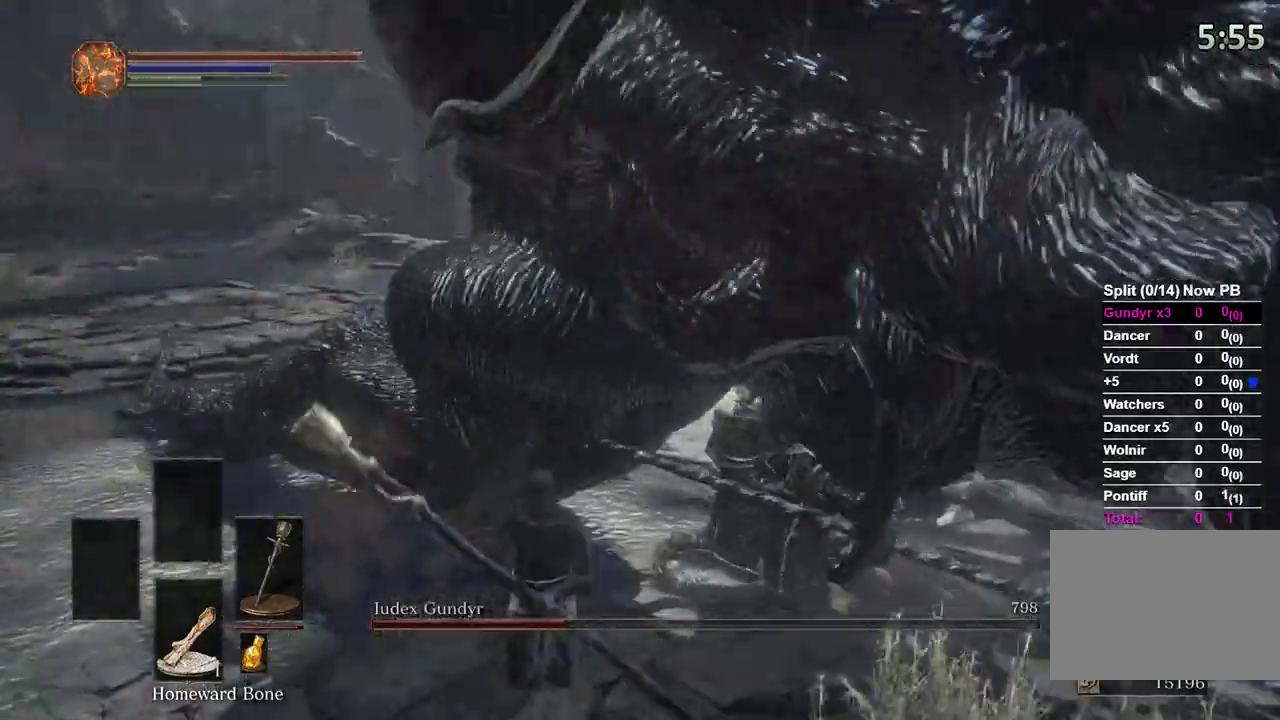
{"buttons": ["B"], "left_stick": "up-left", "right_stick": "right", "events": [[200, "B", "down"]]}